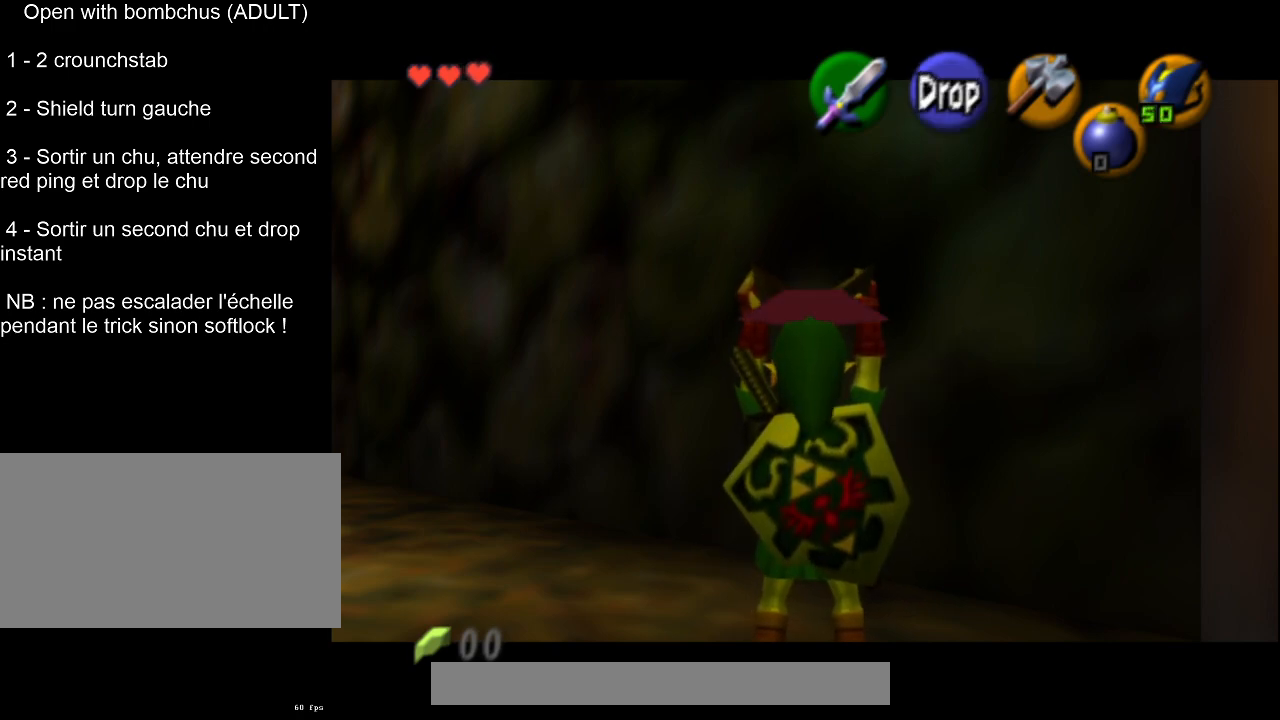
Gameplay with a controller (PlayStation layout); each line is a JSON object with the inputs held at the frame after it. "events" lists button and stick changes between this image and that frame as [ms after this image, input, new state], when the widget could be followed in between. Not read: L3 R3 right_stick.
{"buttons": ["L2"], "left_stick": "center", "events": [[50, "R1", "up"]]}
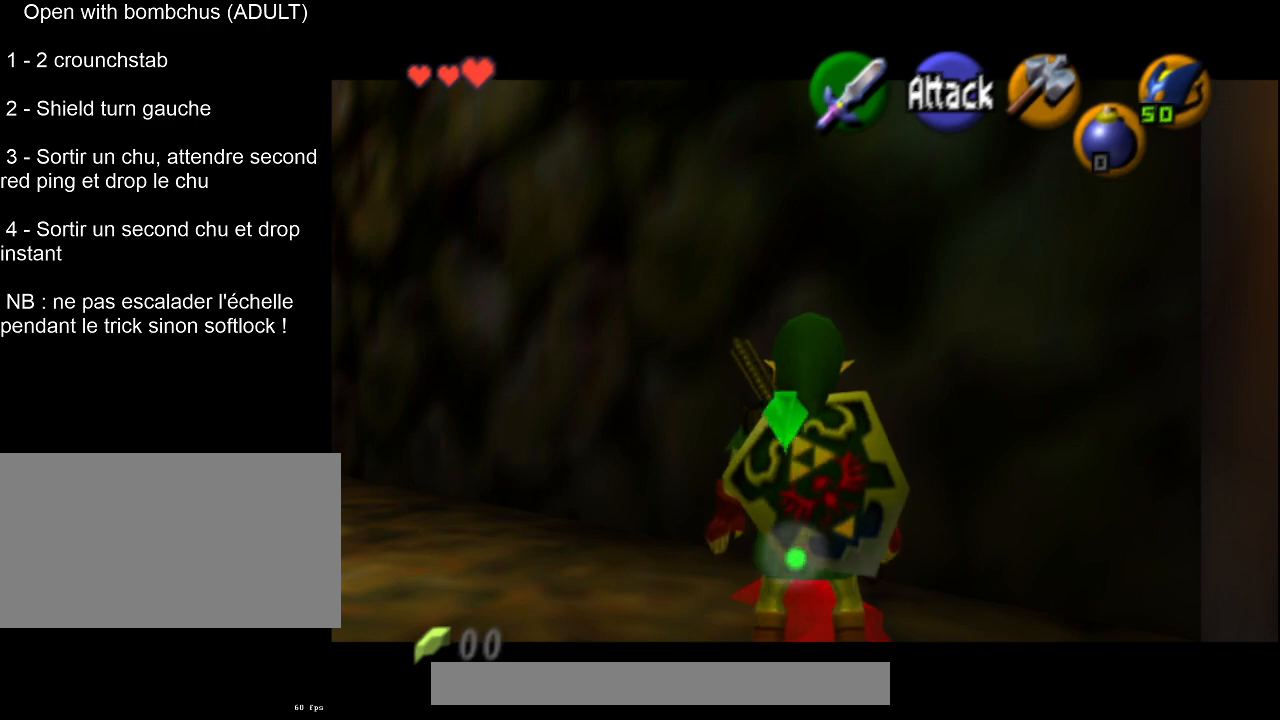
{"buttons": ["L2"], "left_stick": "center", "events": []}
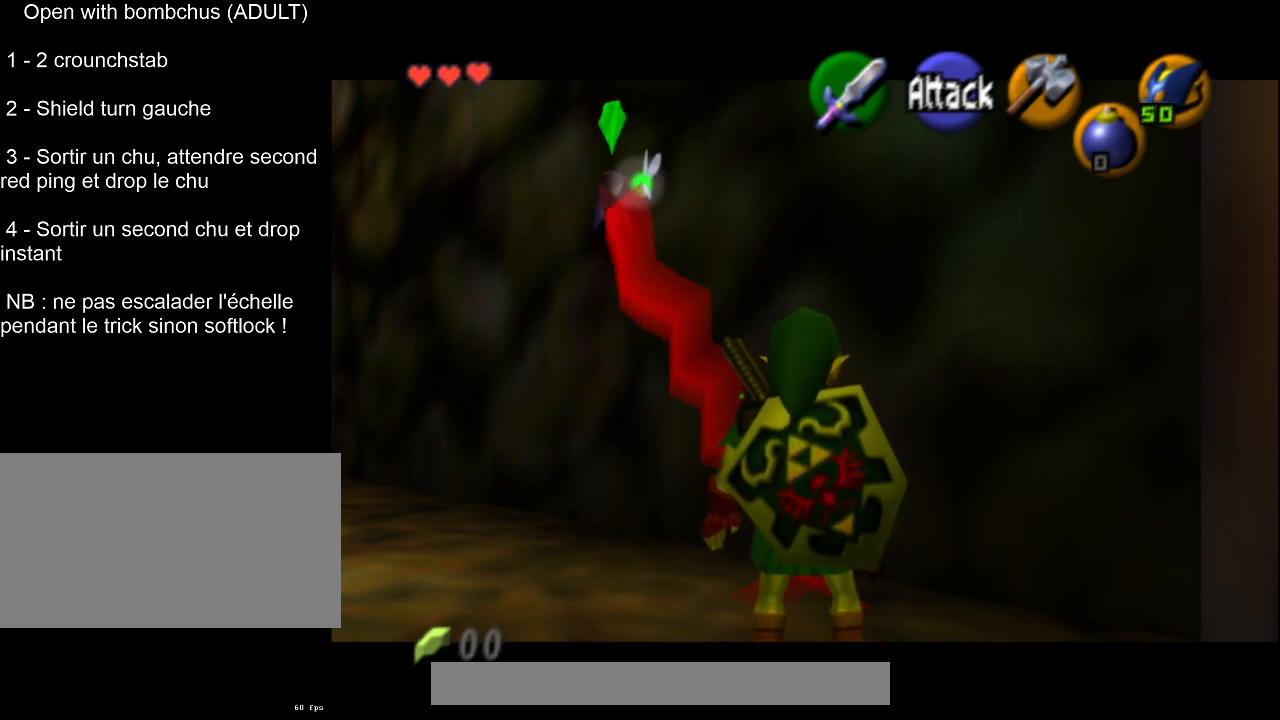
{"buttons": ["L2"], "left_stick": "center", "events": []}
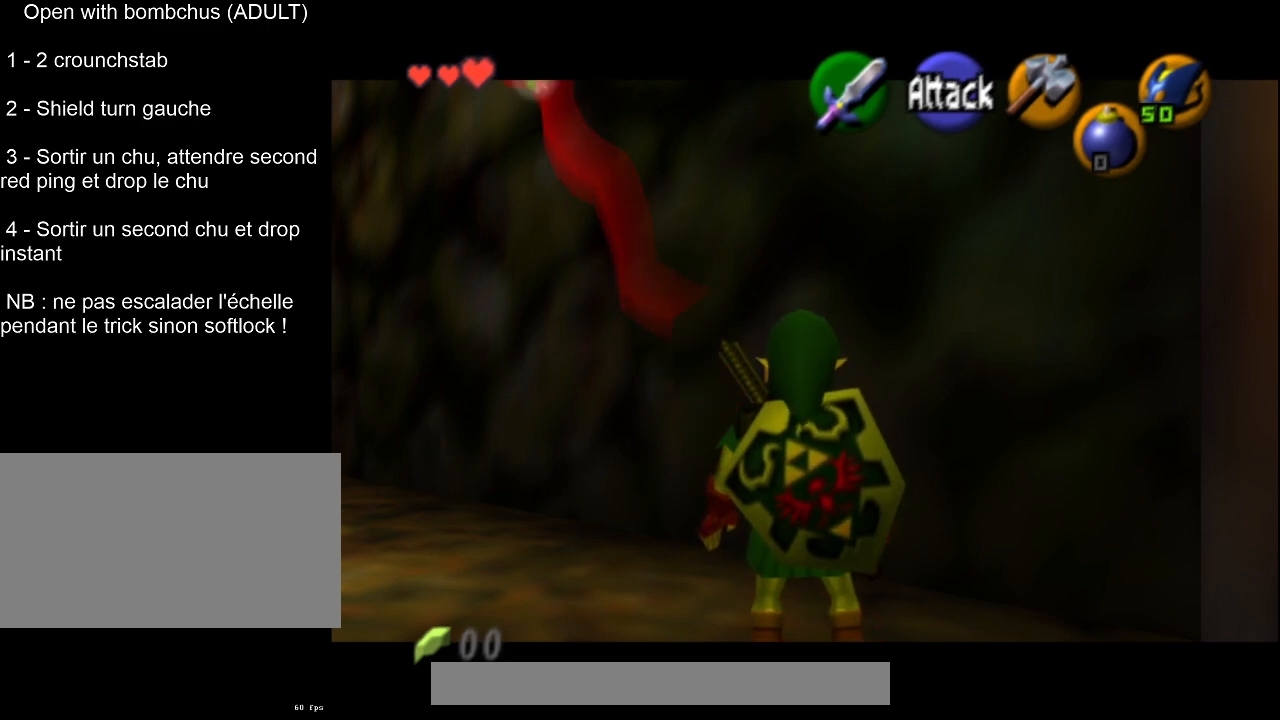
{"buttons": ["L2"], "left_stick": "center", "events": []}
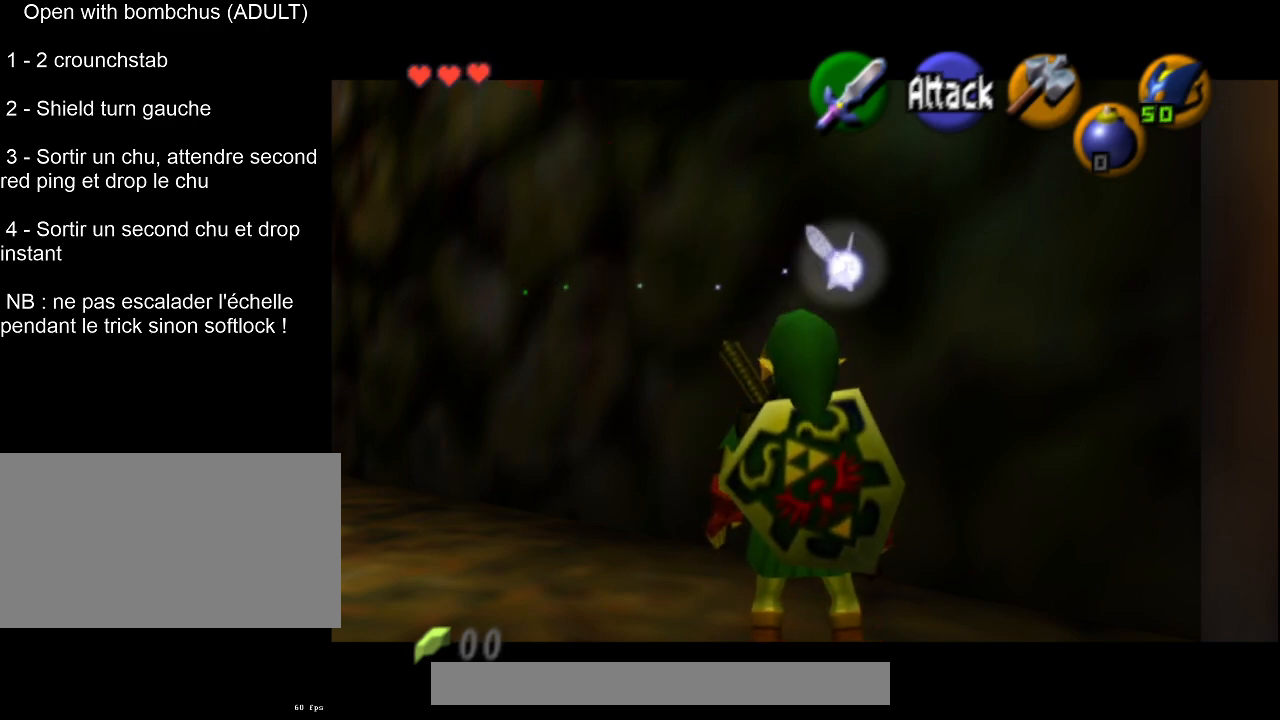
{"buttons": ["L2"], "left_stick": "center", "events": []}
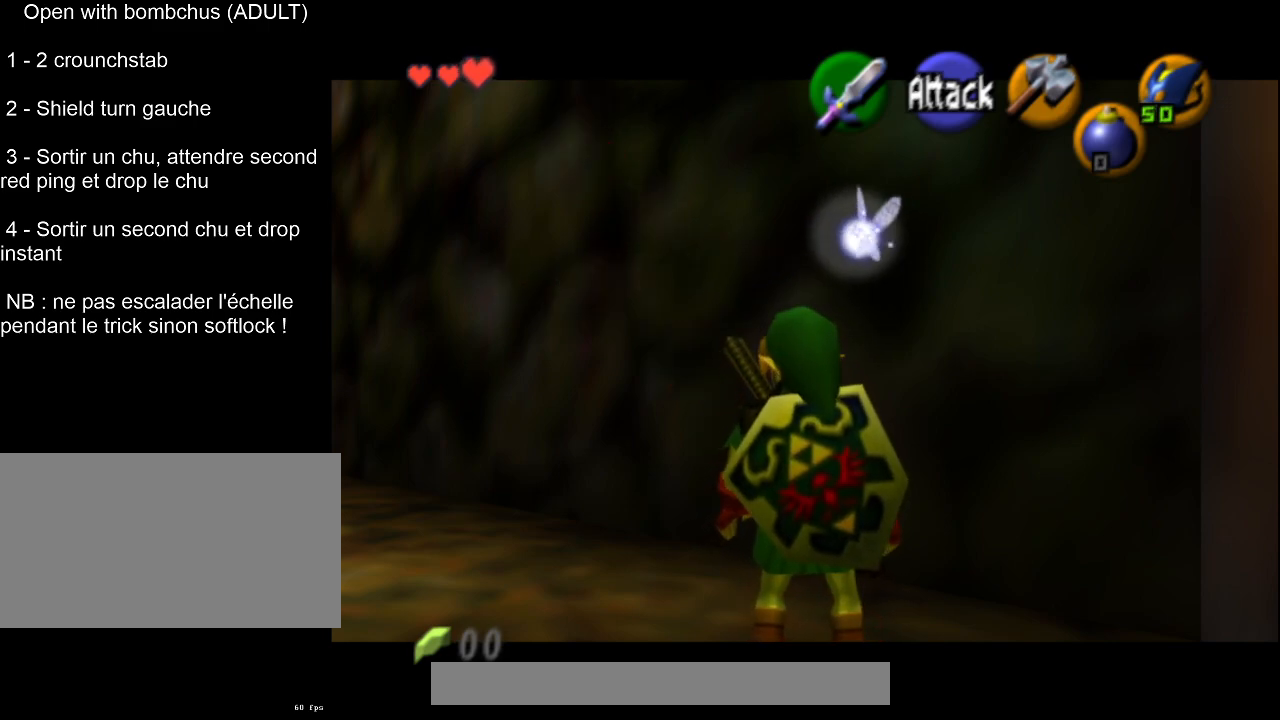
{"buttons": ["L2"], "left_stick": "center", "events": []}
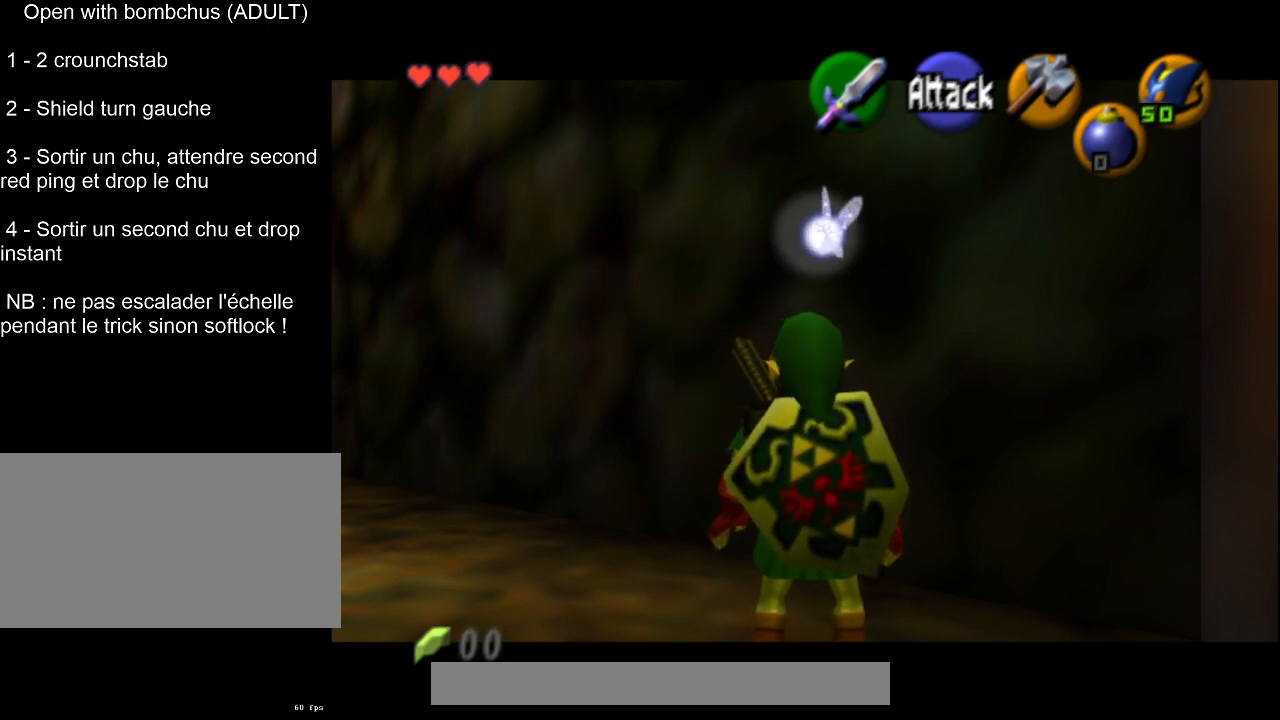
{"buttons": ["L2"], "left_stick": "center", "events": []}
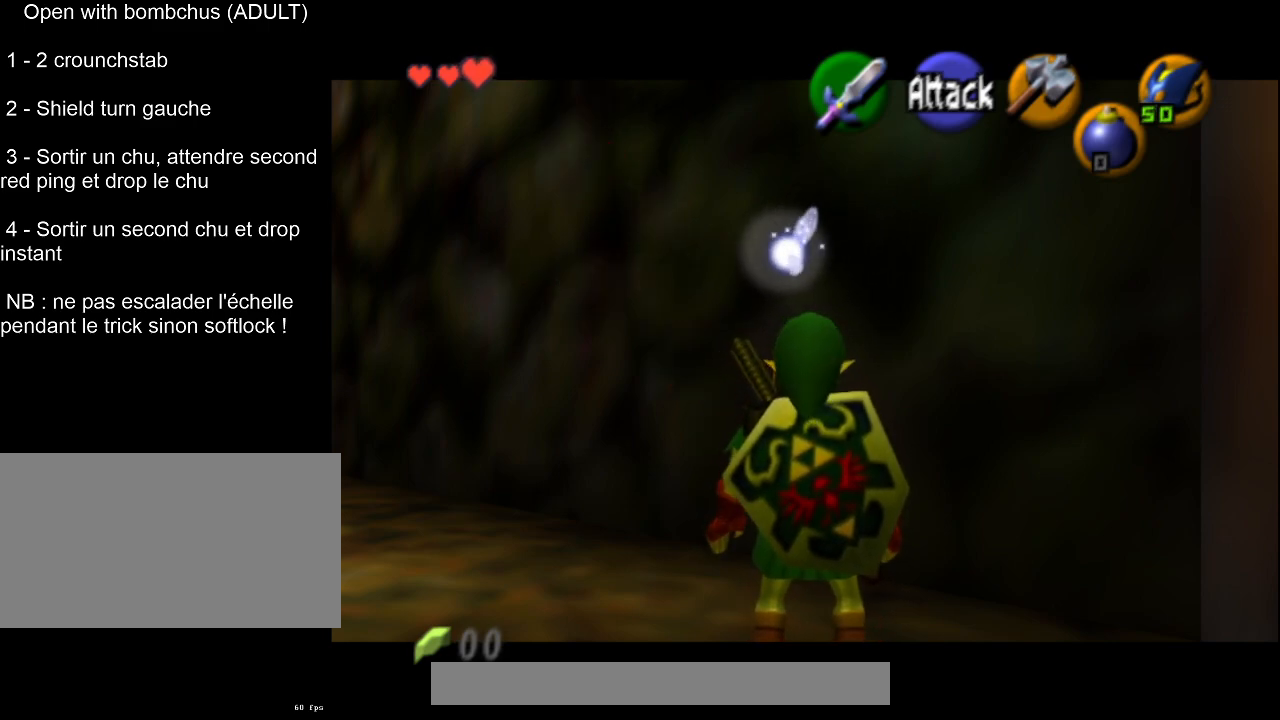
{"buttons": ["L2"], "left_stick": "center", "events": []}
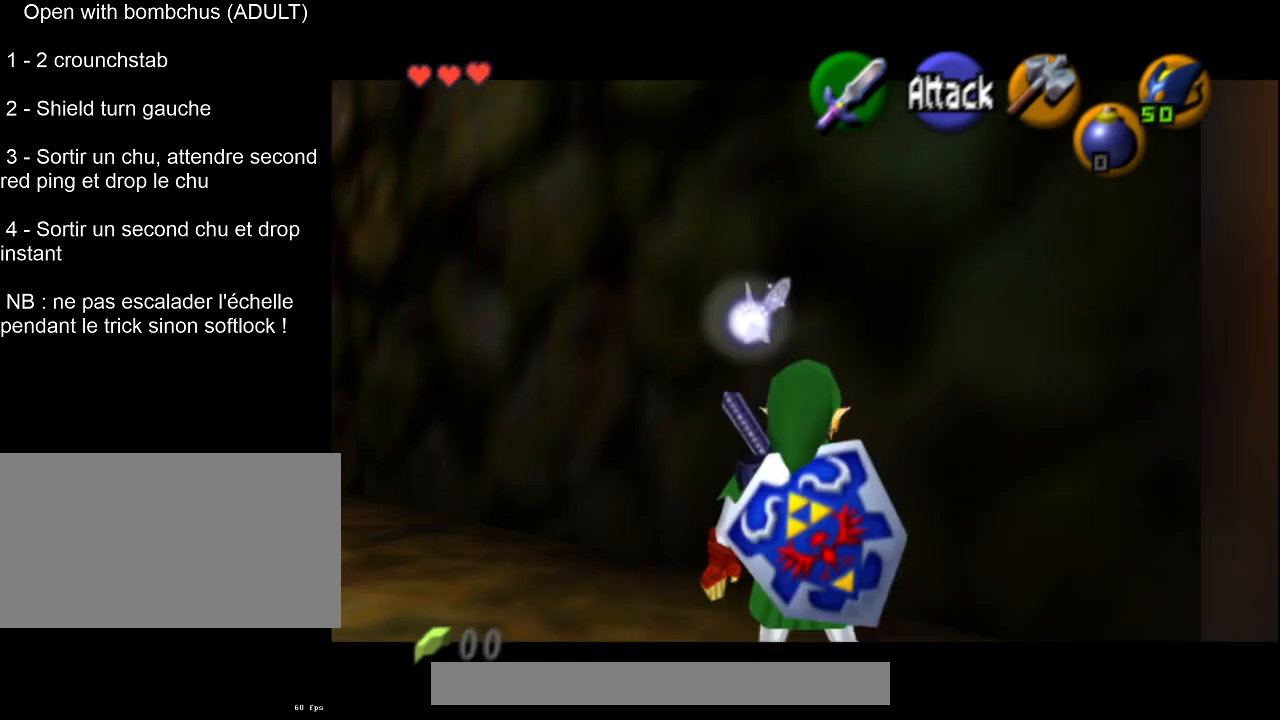
{"buttons": ["L2"], "left_stick": "center", "events": []}
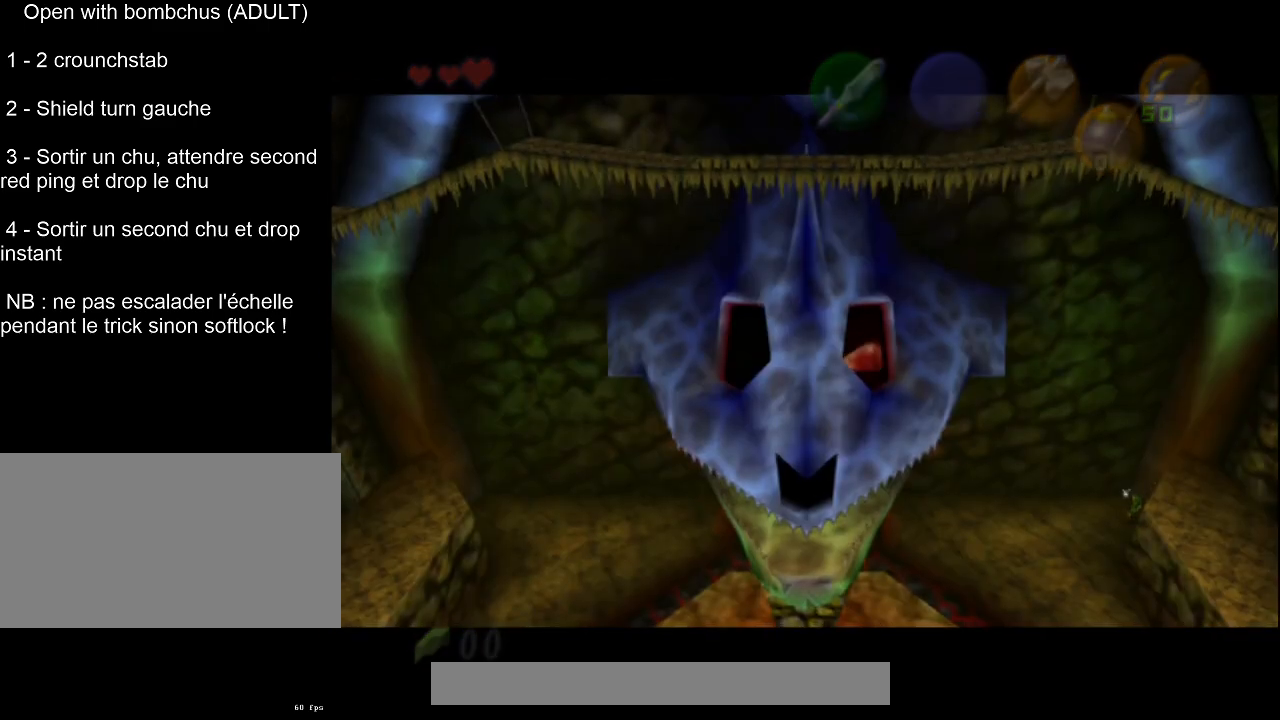
{"buttons": ["L2"], "left_stick": "center", "events": []}
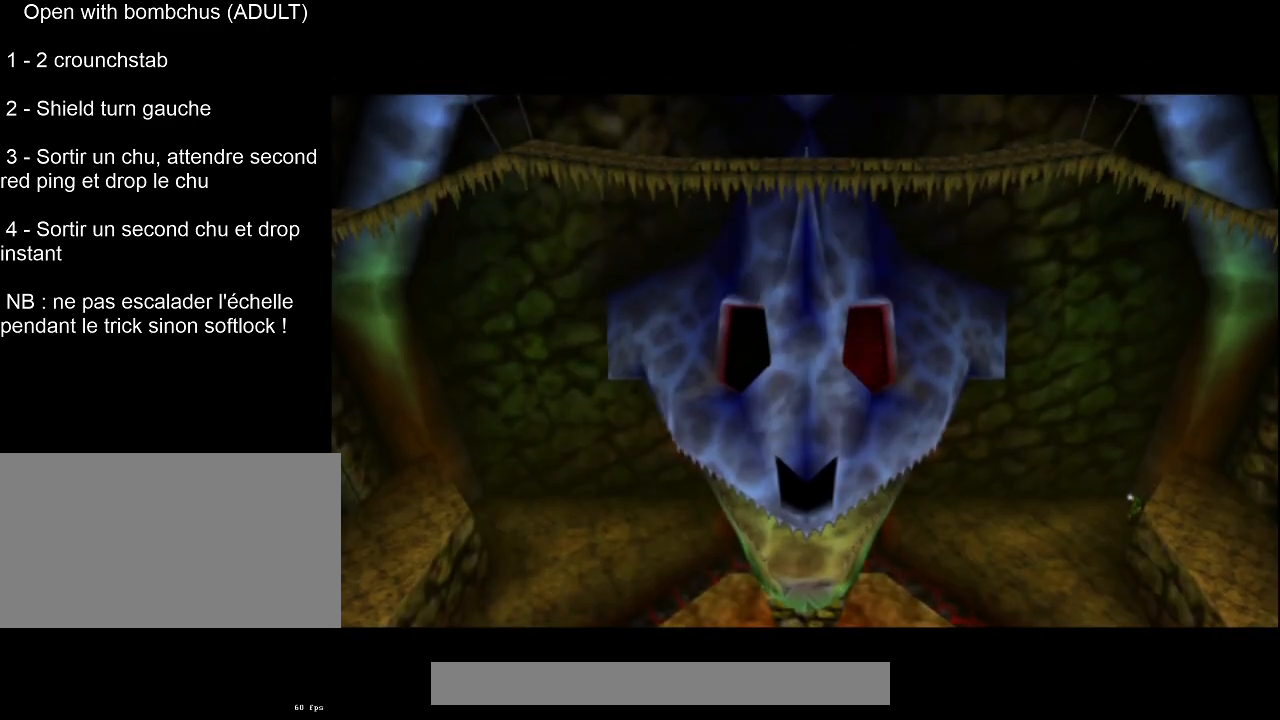
{"buttons": [], "left_stick": "center", "events": [[17, "L2", "up"]]}
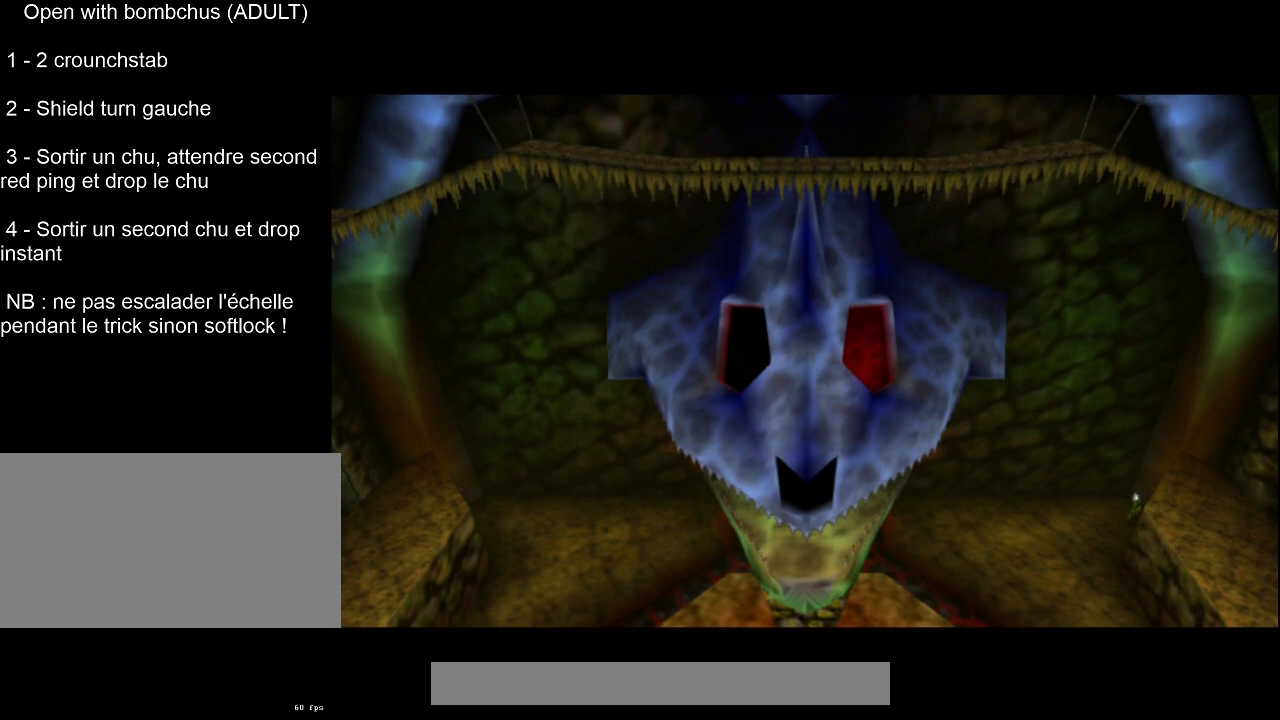
{"buttons": [], "left_stick": "center", "events": []}
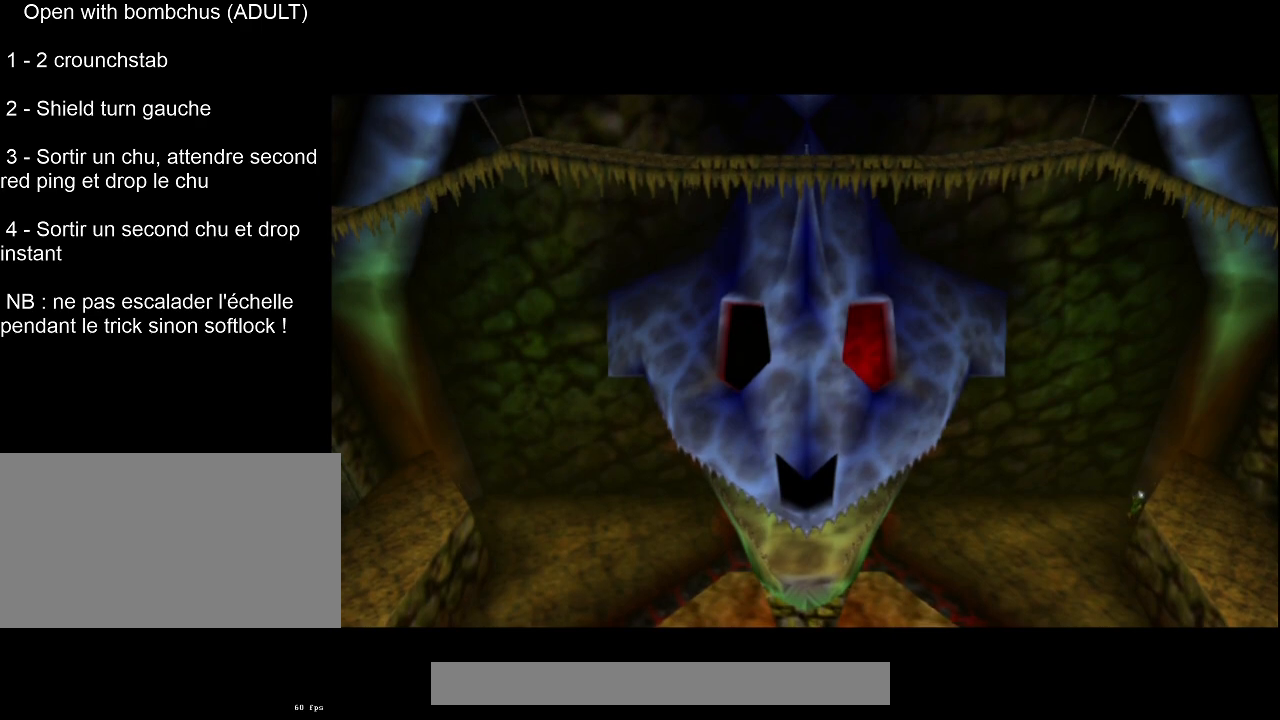
{"buttons": [], "left_stick": "center", "events": []}
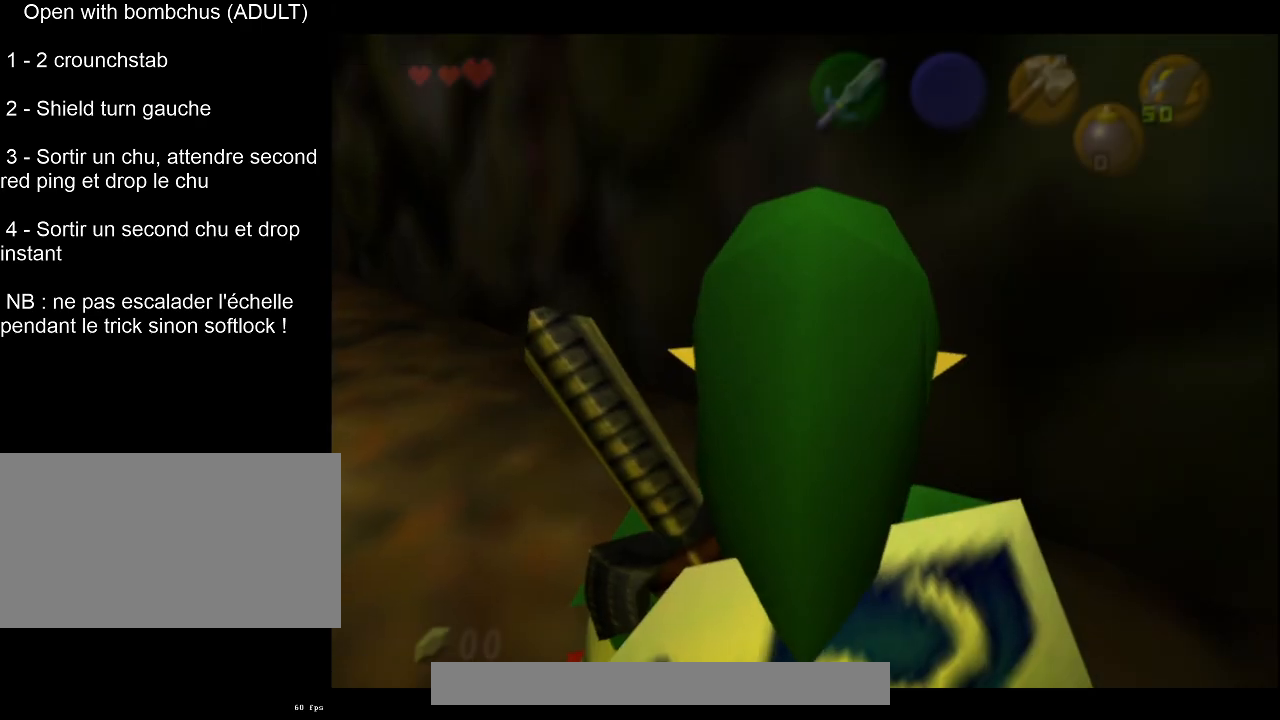
{"buttons": [], "left_stick": "center", "events": []}
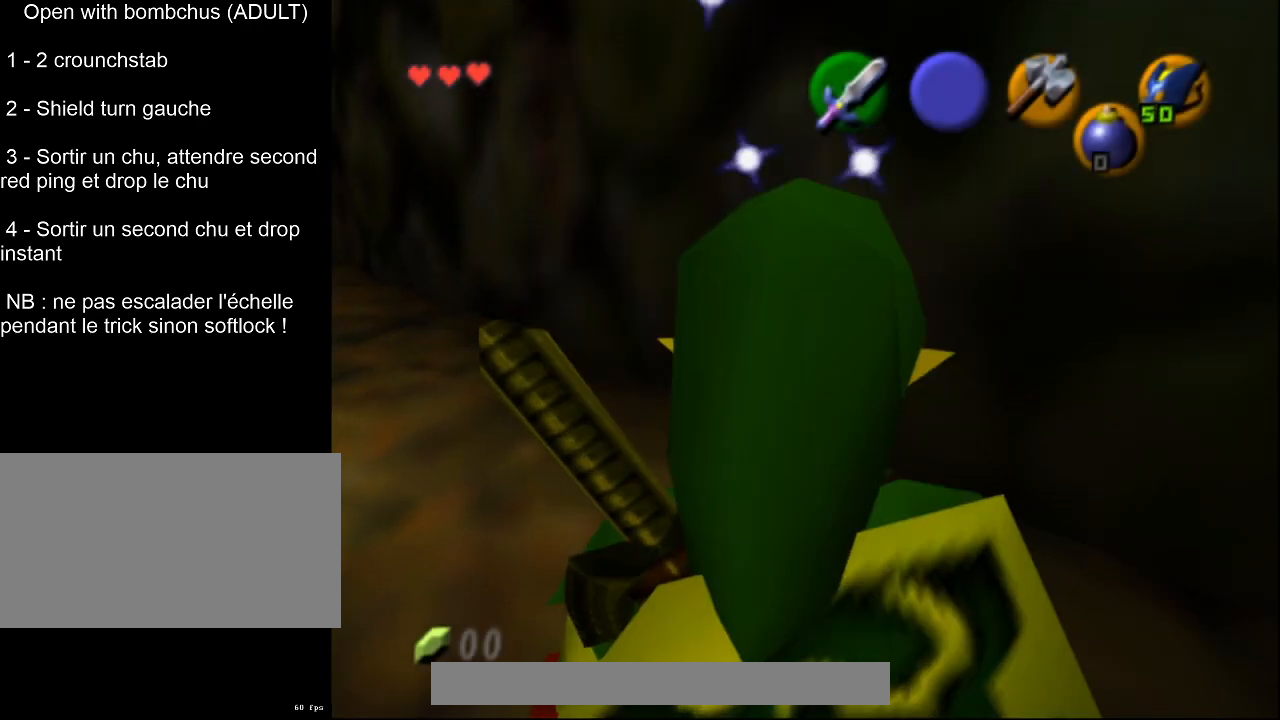
{"buttons": [], "left_stick": "center", "events": []}
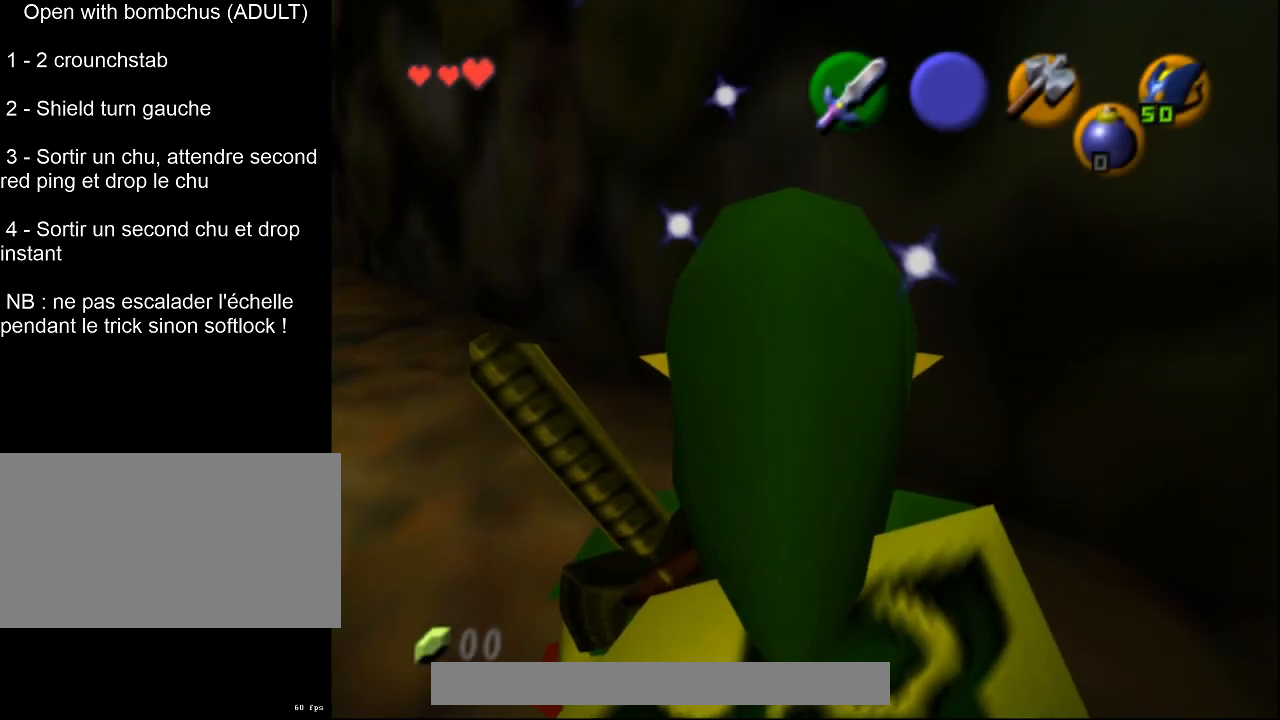
{"buttons": [], "left_stick": "center", "events": []}
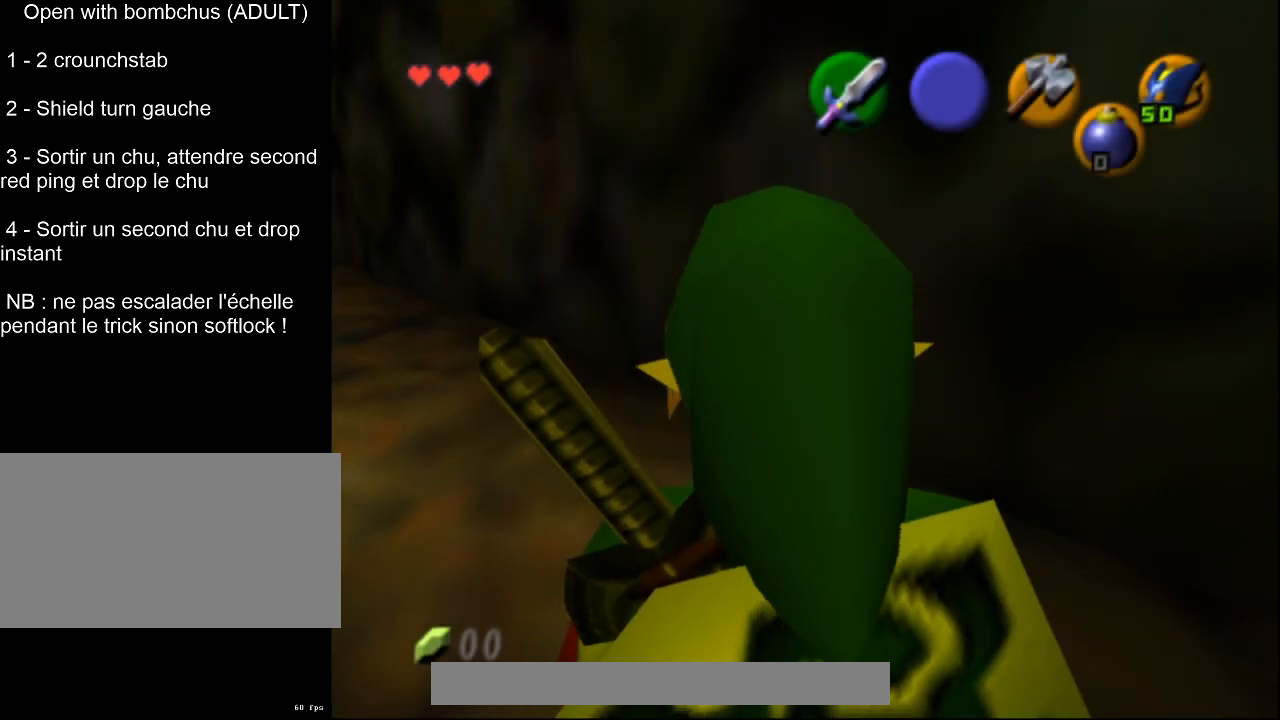
{"buttons": ["L2"], "left_stick": "center", "events": [[17, "L2", "down"]]}
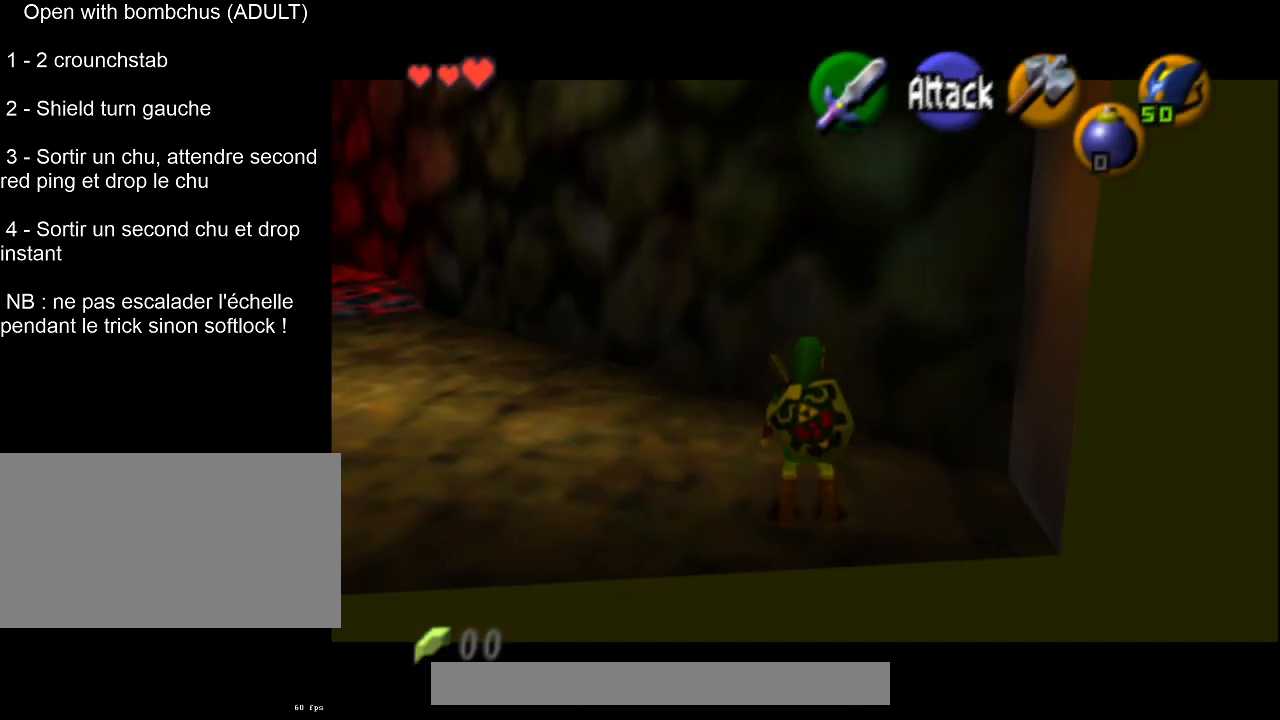
{"buttons": ["L2"], "left_stick": "center", "events": []}
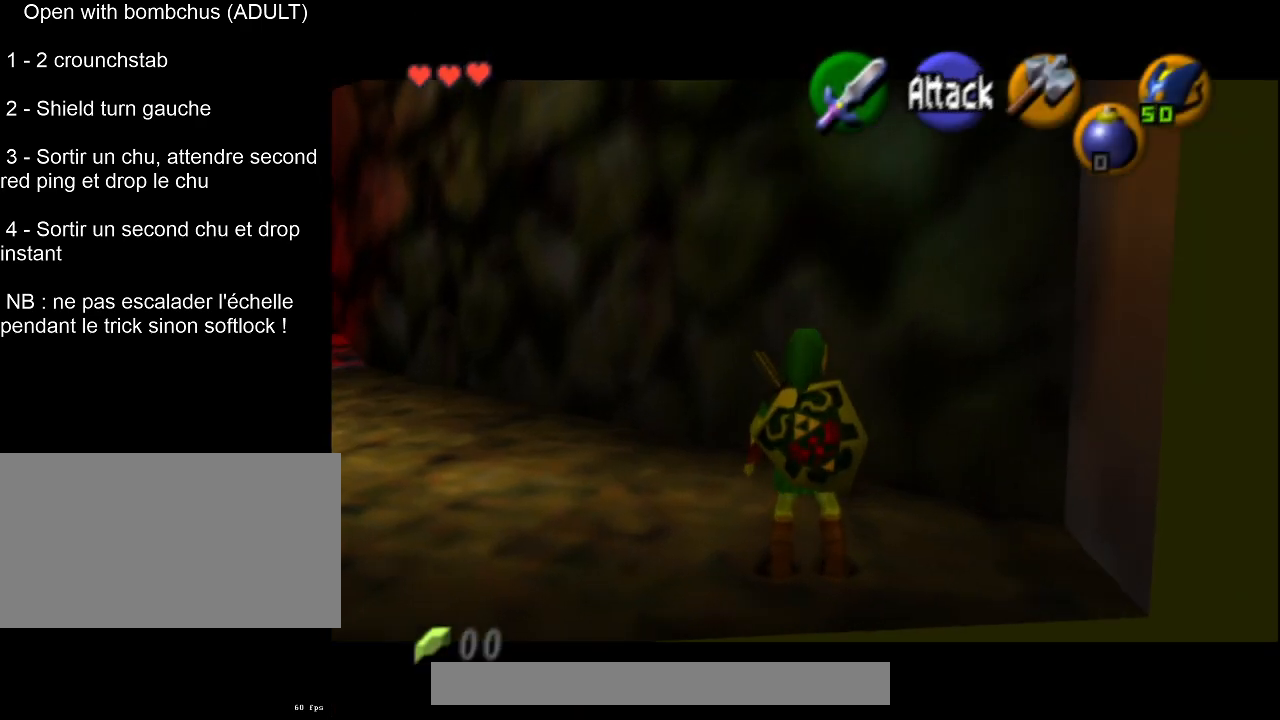
{"buttons": ["L2"], "left_stick": "center", "events": []}
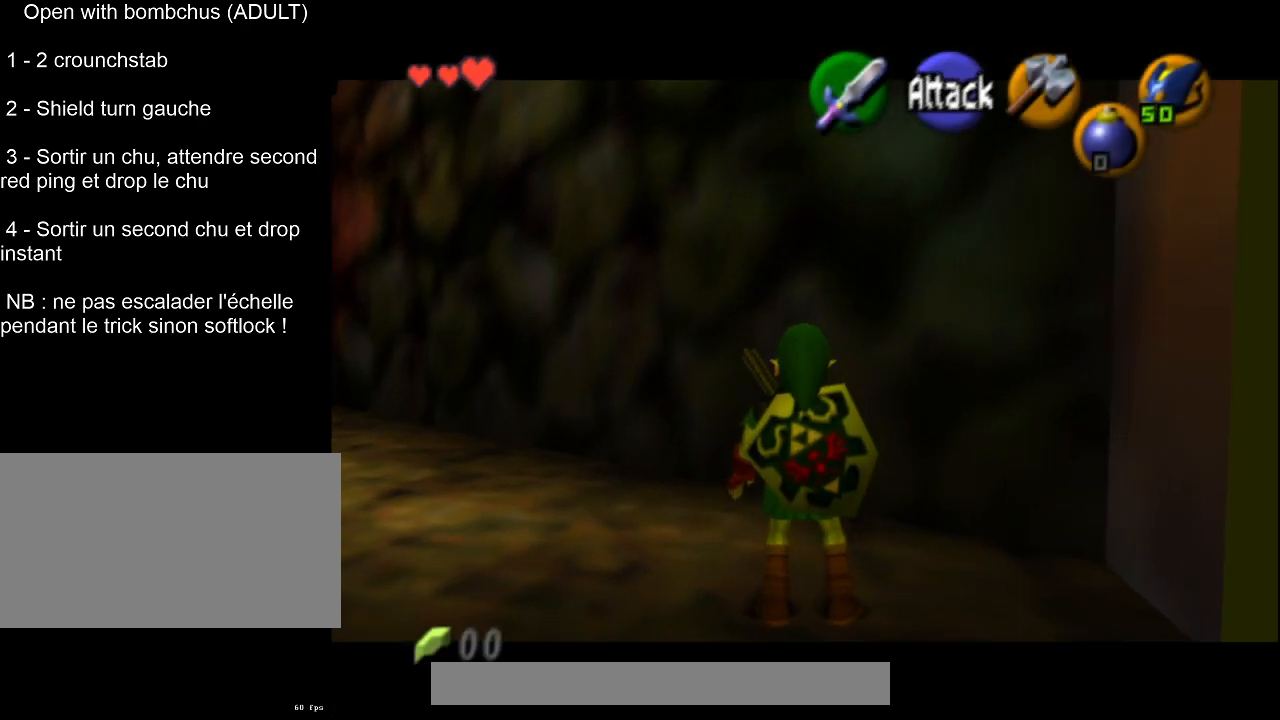
{"buttons": ["L2"], "left_stick": "center", "events": []}
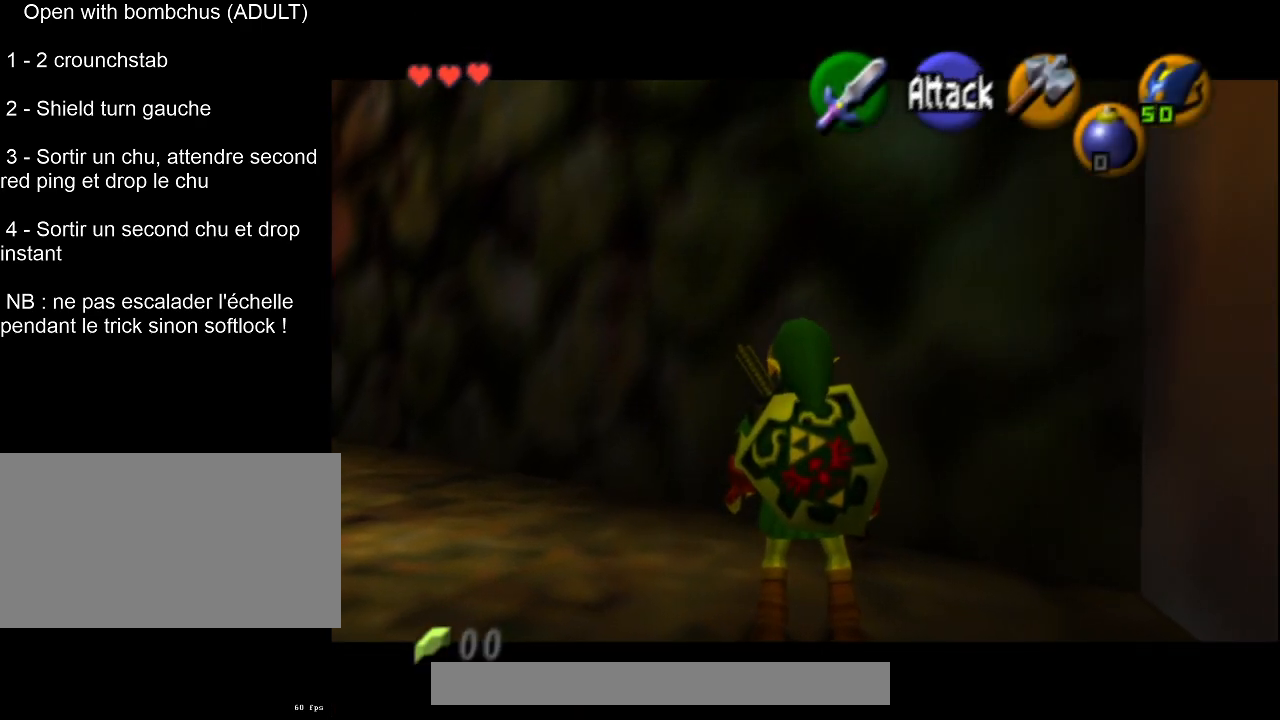
{"buttons": ["L2"], "left_stick": "center", "events": []}
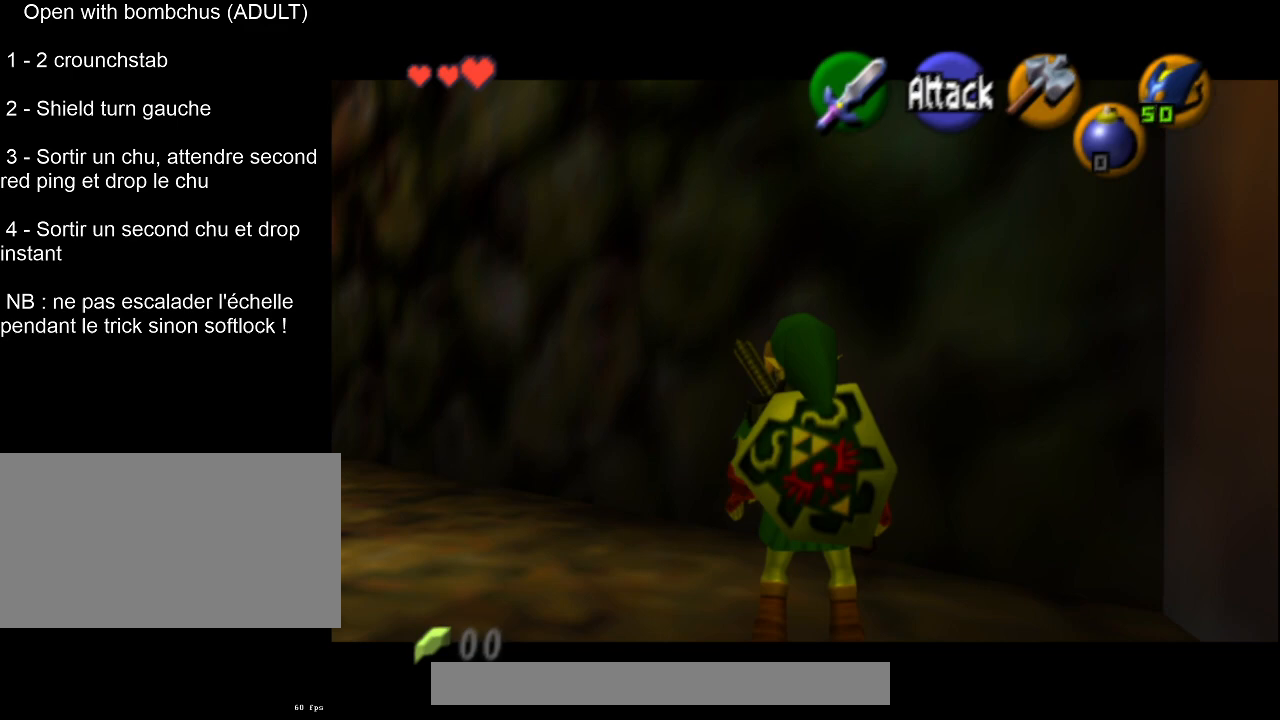
{"buttons": ["L2"], "left_stick": "center", "events": []}
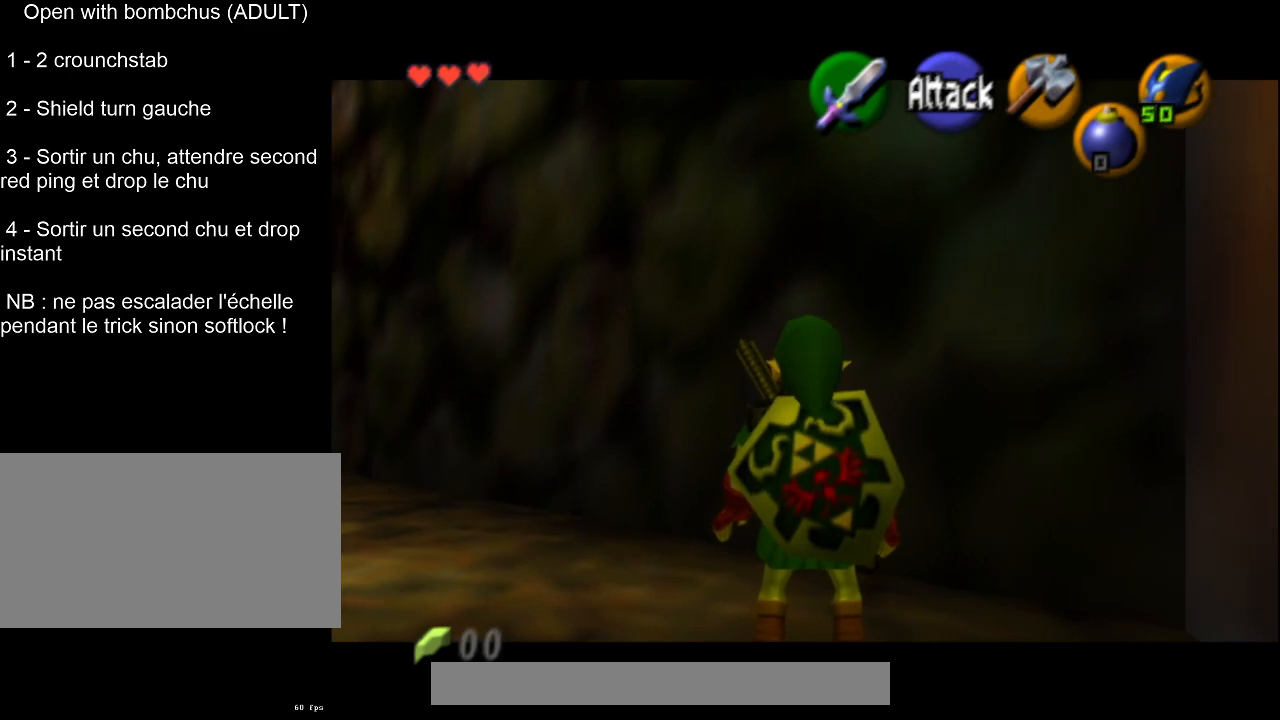
{"buttons": ["L2"], "left_stick": "center", "events": []}
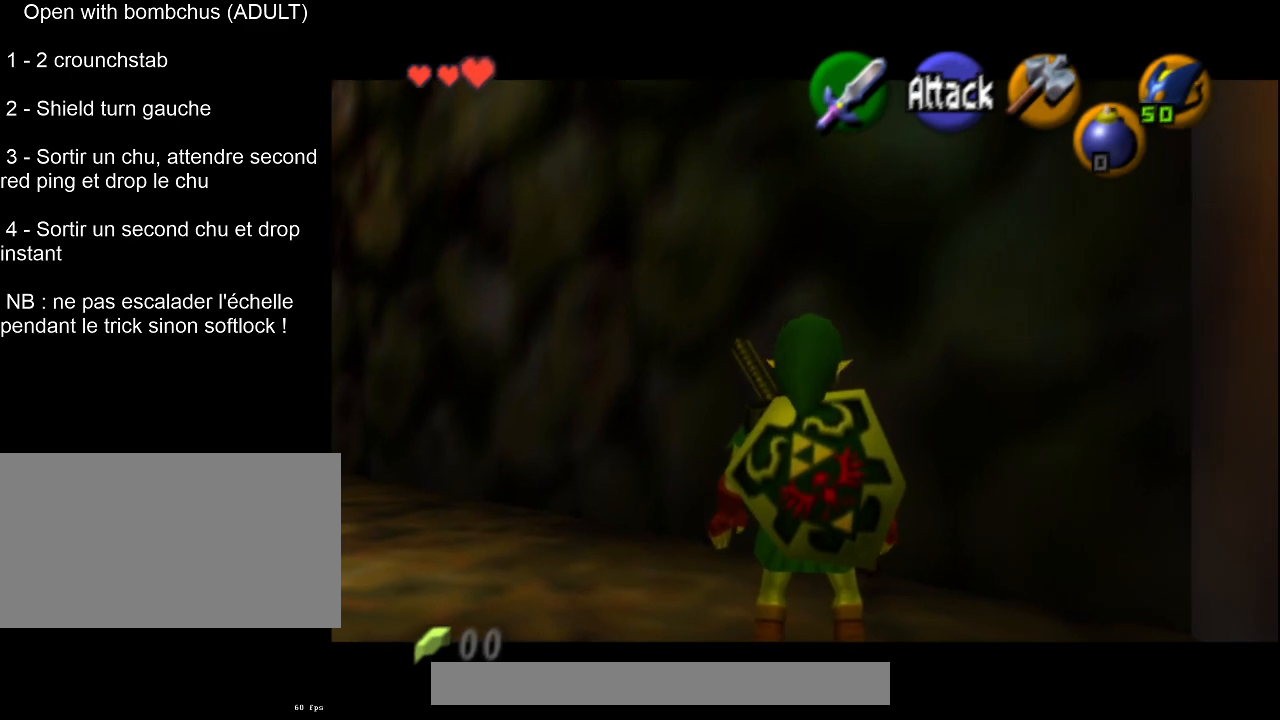
{"buttons": ["L2"], "left_stick": "center", "events": []}
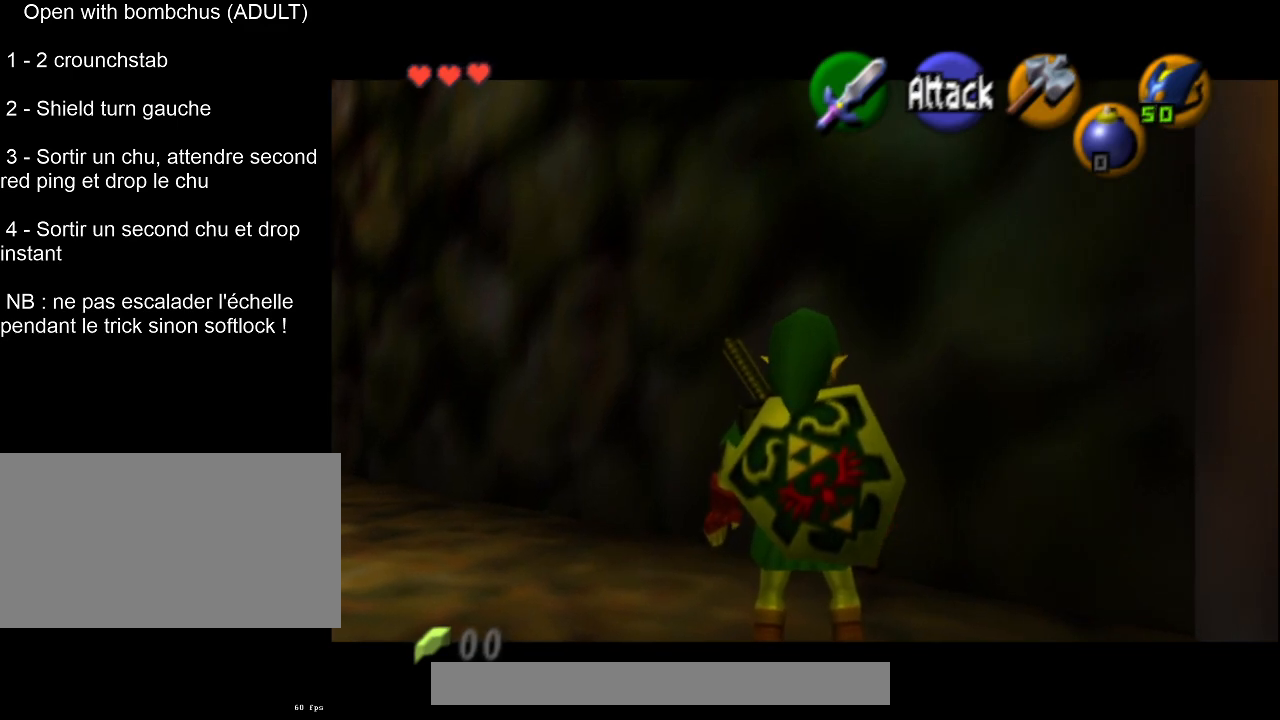
{"buttons": ["L2"], "left_stick": "center", "events": []}
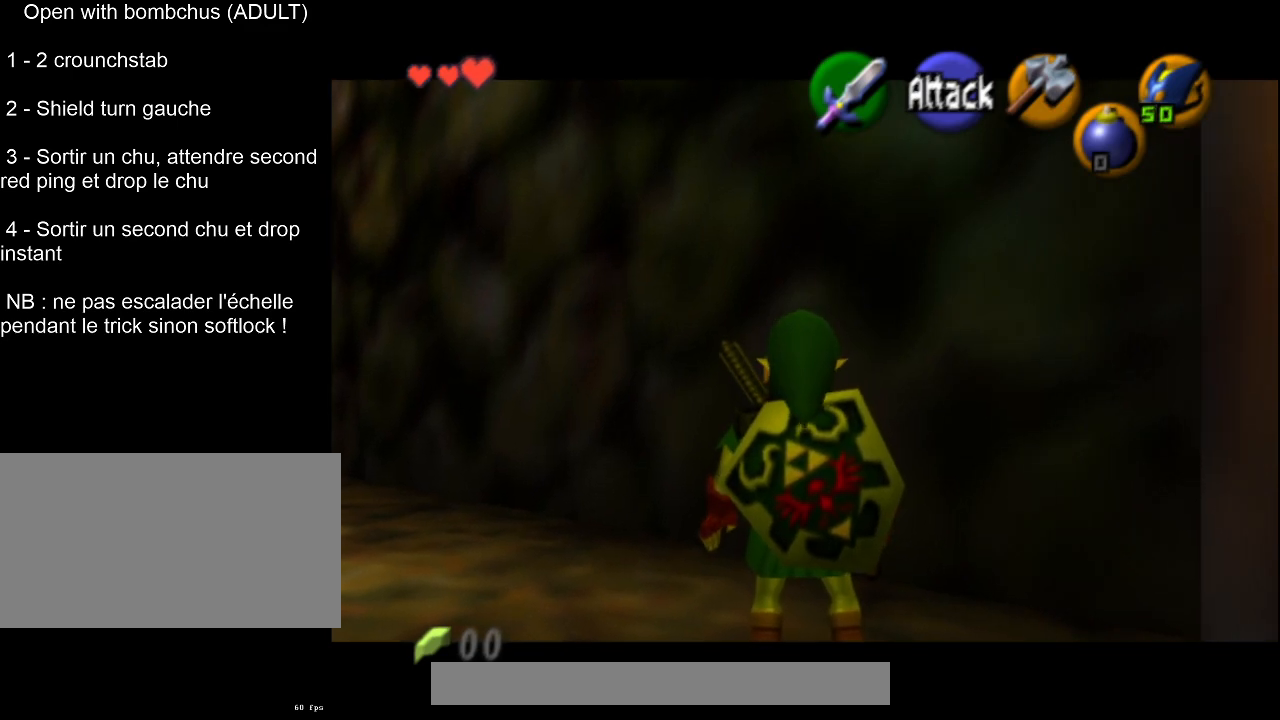
{"buttons": ["L2"], "left_stick": "center", "events": []}
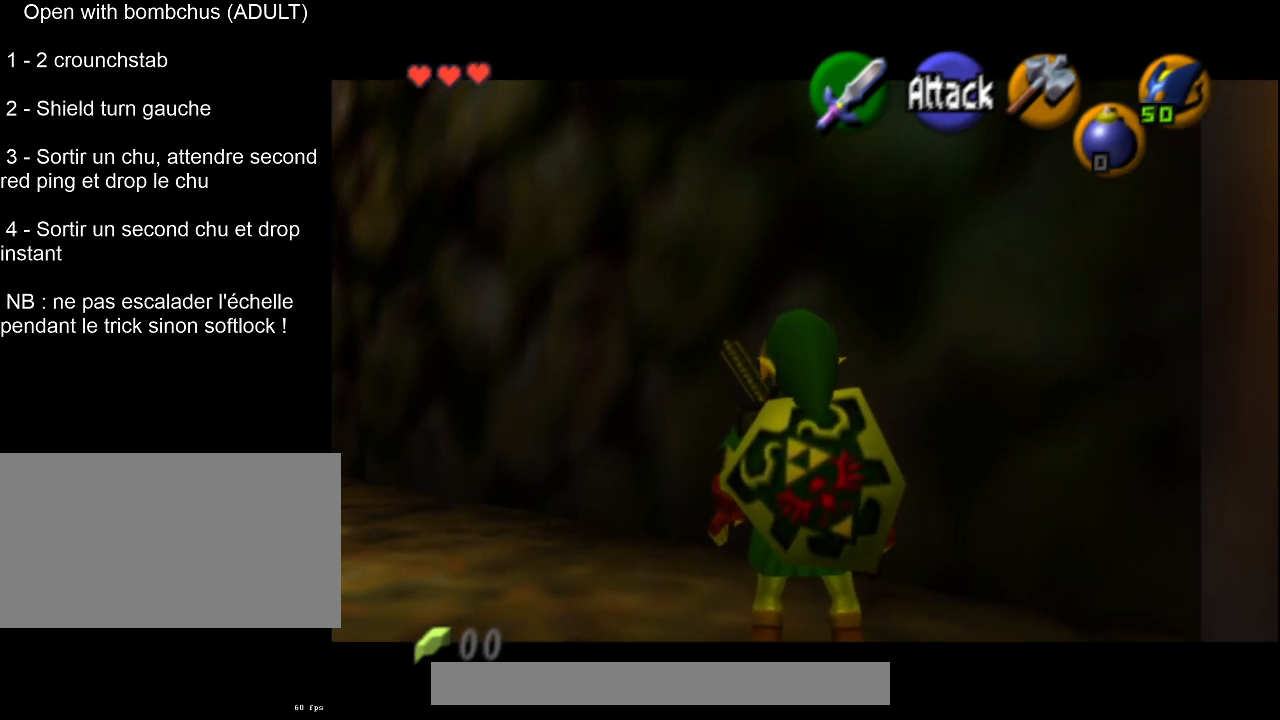
{"buttons": ["L2"], "left_stick": "center", "events": []}
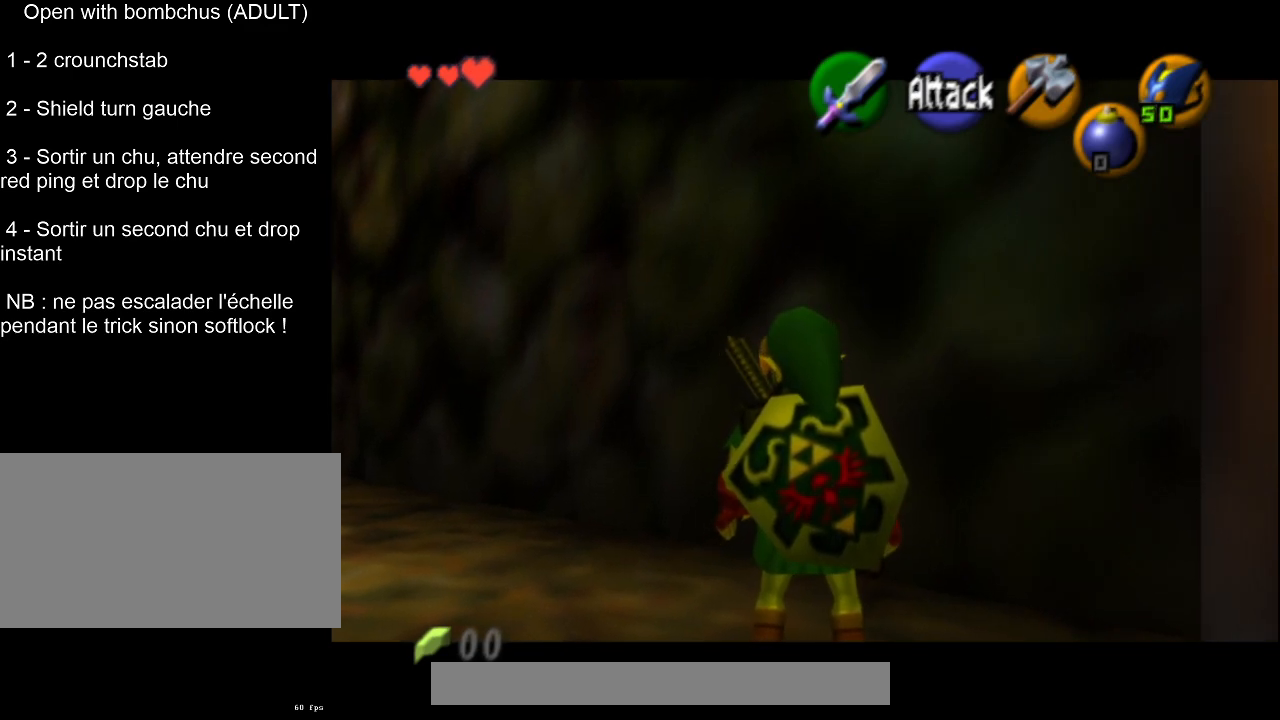
{"buttons": ["L2", "R1"], "left_stick": "center", "events": [[300, "CIRCLE", "down"], [433, "CIRCLE", "up"], [433, "R1", "down"]]}
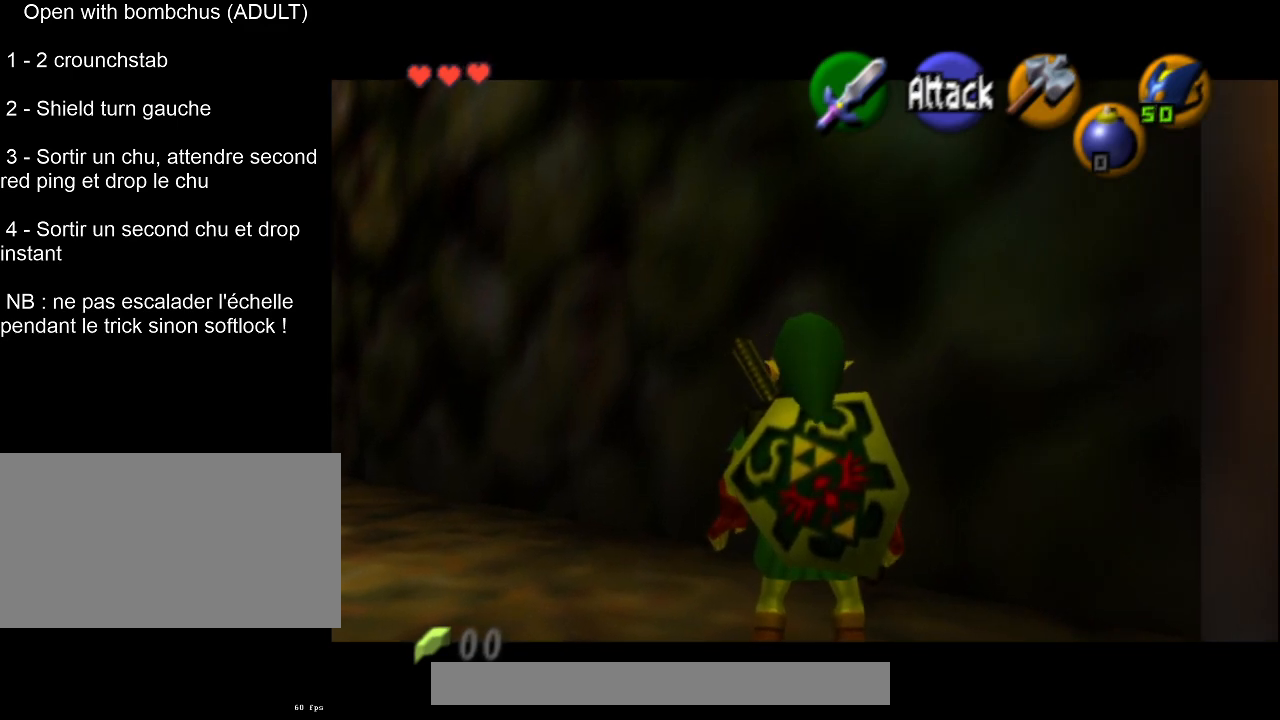
{"buttons": ["L2"], "left_stick": "center", "events": [[17, "R1", "up"]]}
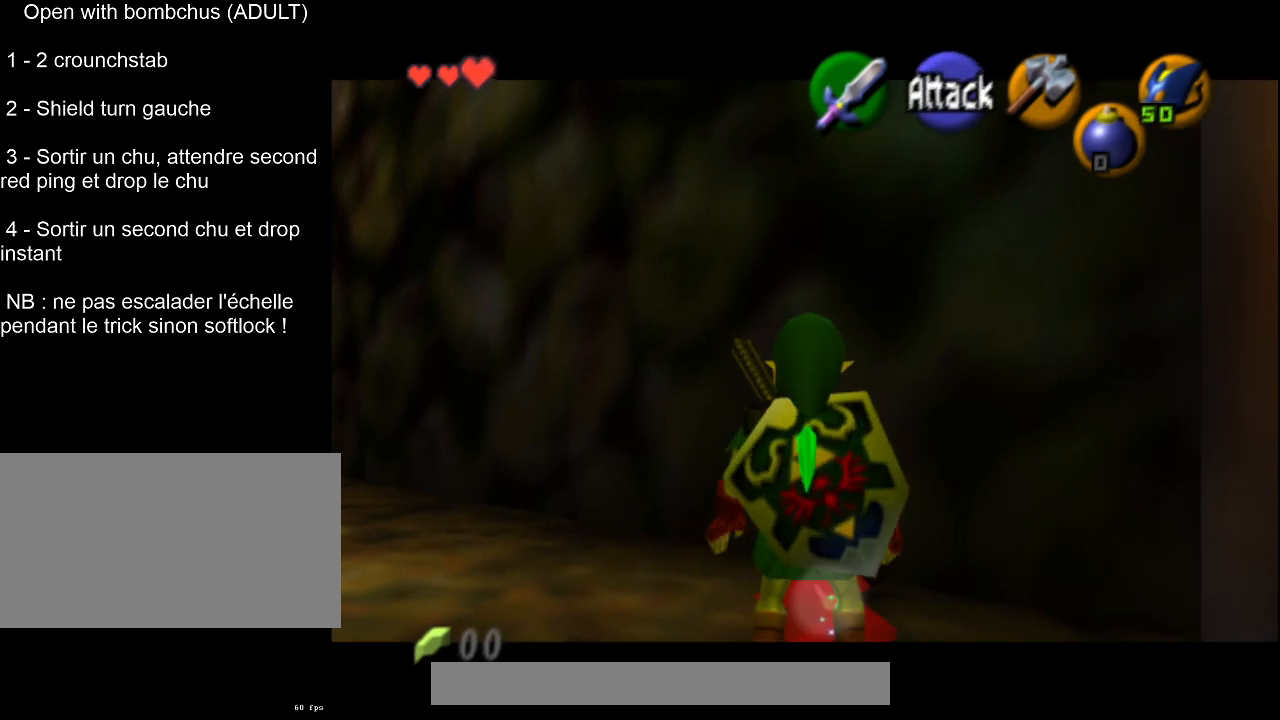
{"buttons": ["L2"], "left_stick": "center", "events": []}
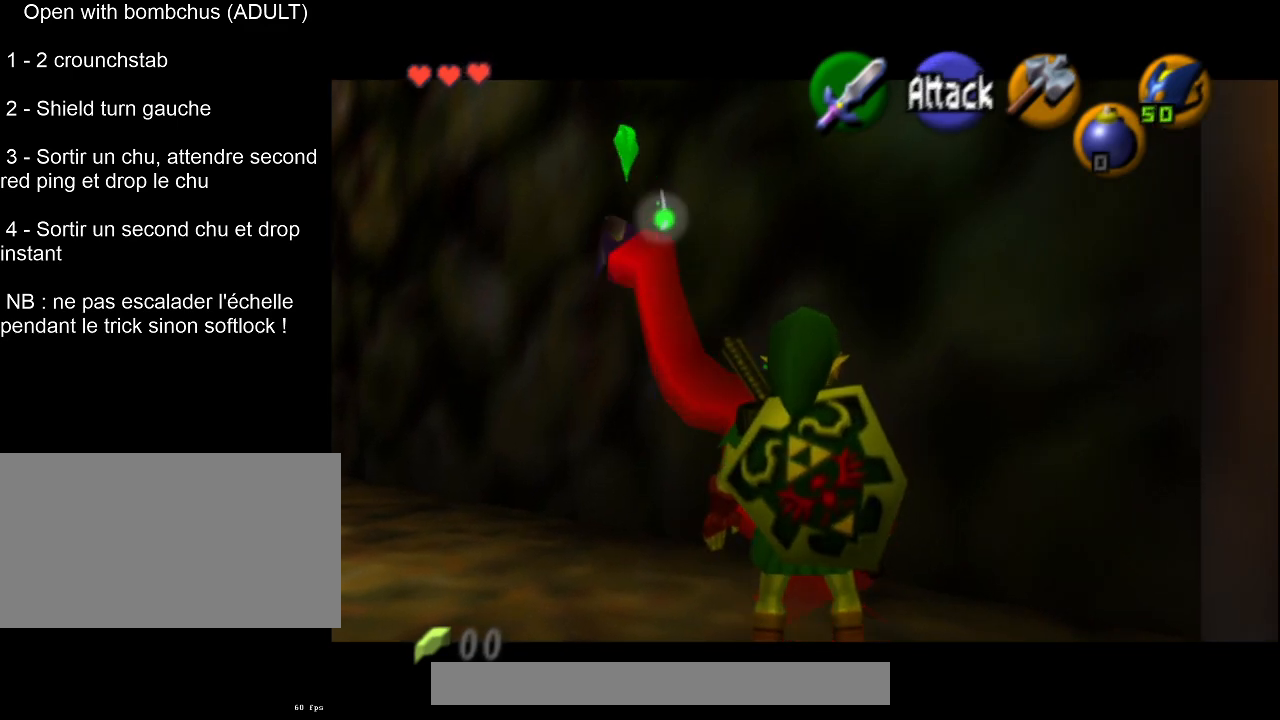
{"buttons": ["L2"], "left_stick": "center", "events": []}